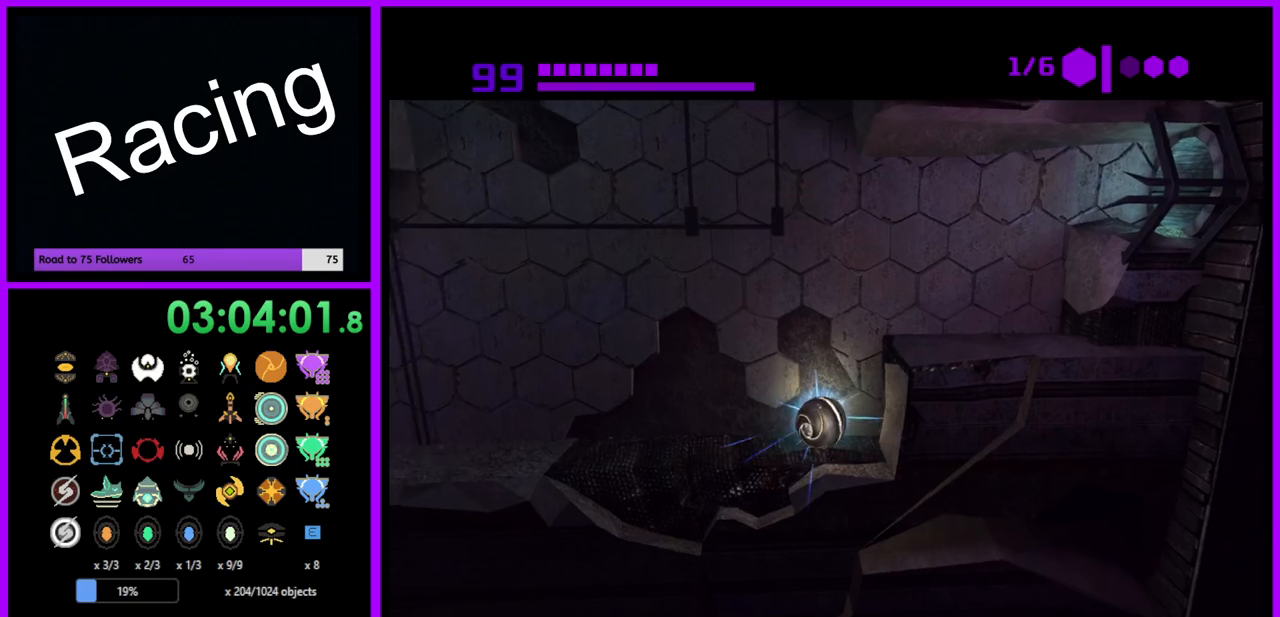
Gameplay with a controller (Nintendo layout); each line is a JSON object with the inputs held at the frame after it. "events" lists button and stick changes between this image and that frame as [ms after this image, input, new state], when the widget could be followed in between. Not read: L3 R3.
{"buttons": ["B"], "left_stick": "right", "right_stick": "center", "events": [[167, "B", "down"], [233, "left_stick", "right"]]}
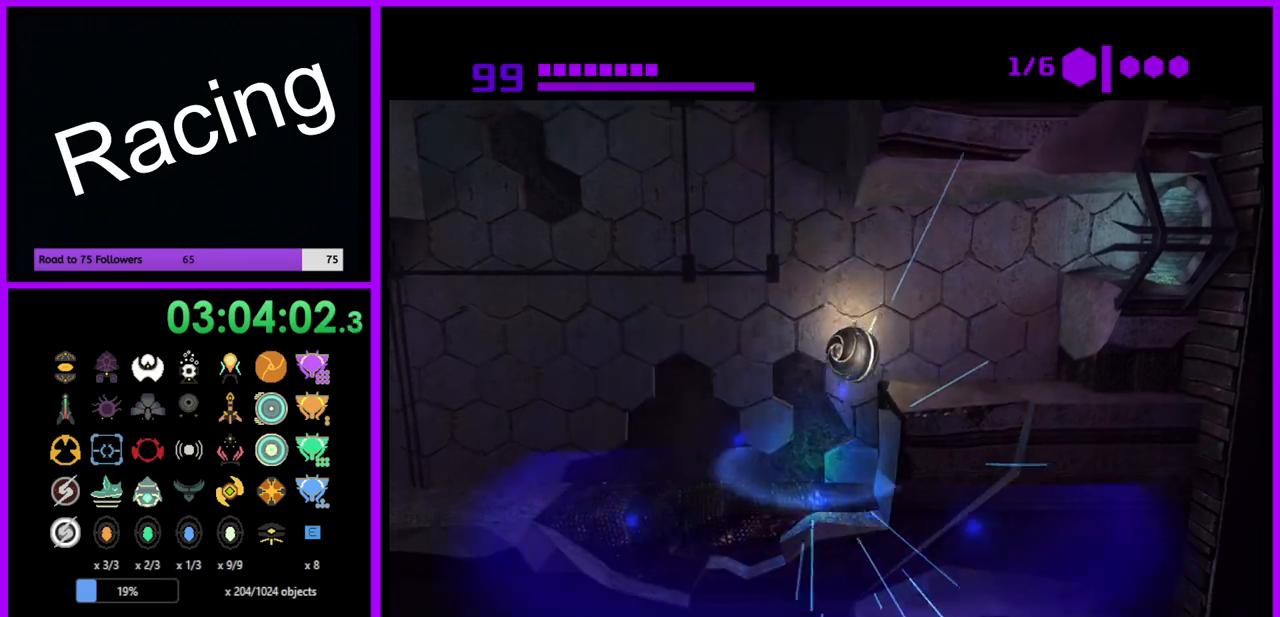
{"buttons": ["A", "B"], "left_stick": "center", "right_stick": "center", "events": [[317, "left_stick", "center"], [450, "A", "down"]]}
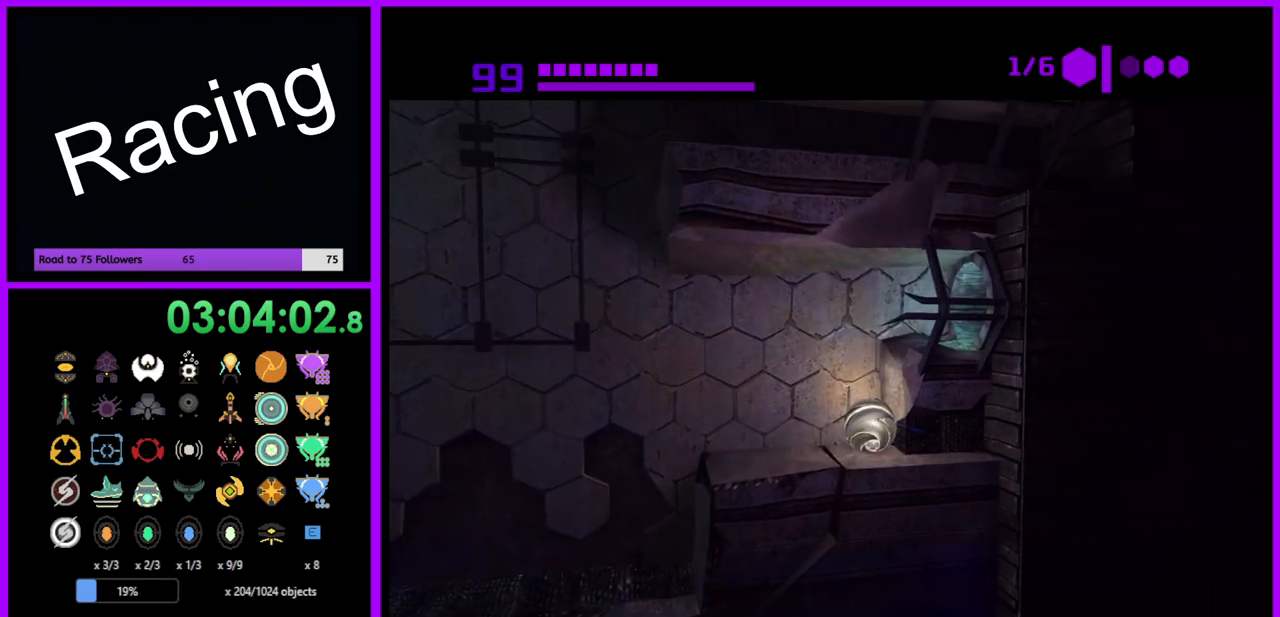
{"buttons": ["B"], "left_stick": "center", "right_stick": "center", "events": [[17, "left_stick", "left"], [100, "A", "up"], [117, "left_stick", "center"]]}
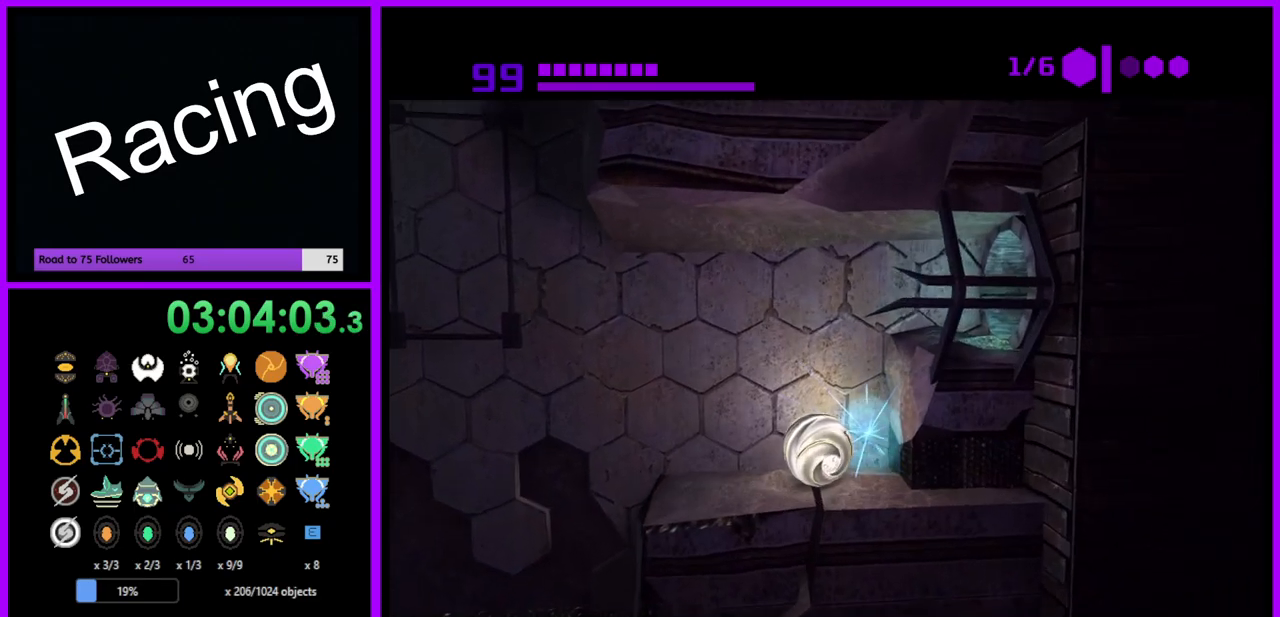
{"buttons": ["B"], "left_stick": "right", "right_stick": "center", "events": [[400, "left_stick", "right"]]}
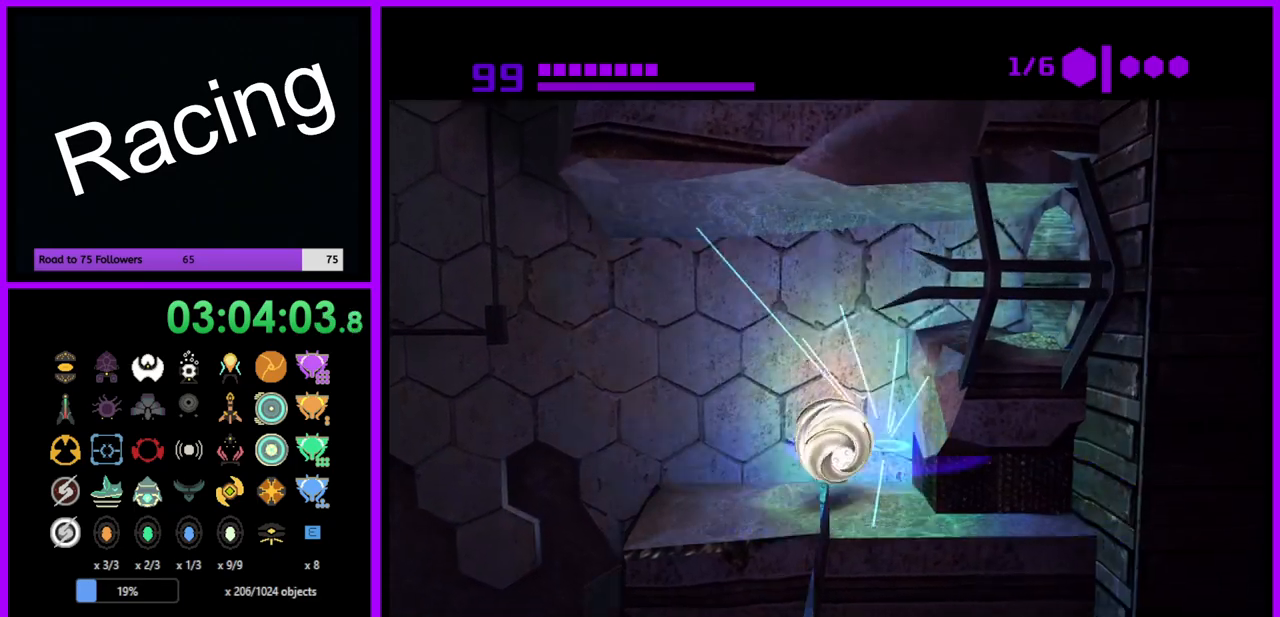
{"buttons": ["B"], "left_stick": "up-right", "right_stick": "center", "events": [[367, "left_stick", "up-right"]]}
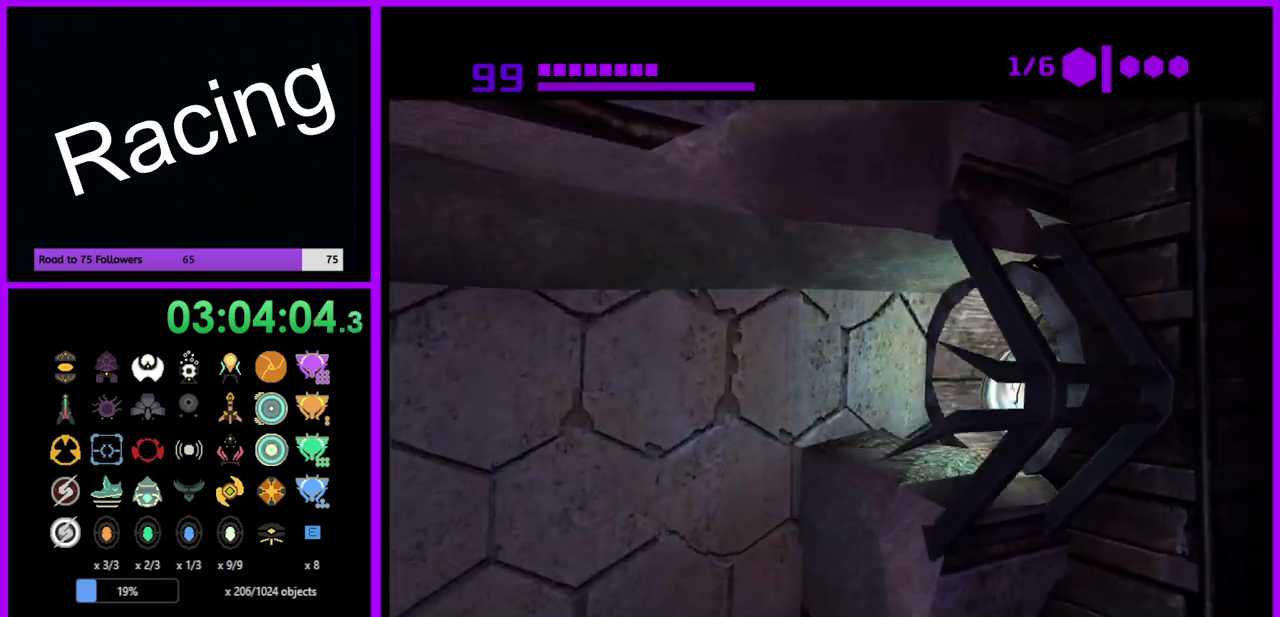
{"buttons": [], "left_stick": "up", "right_stick": "center", "events": [[67, "left_stick", "up"], [367, "B", "up"]]}
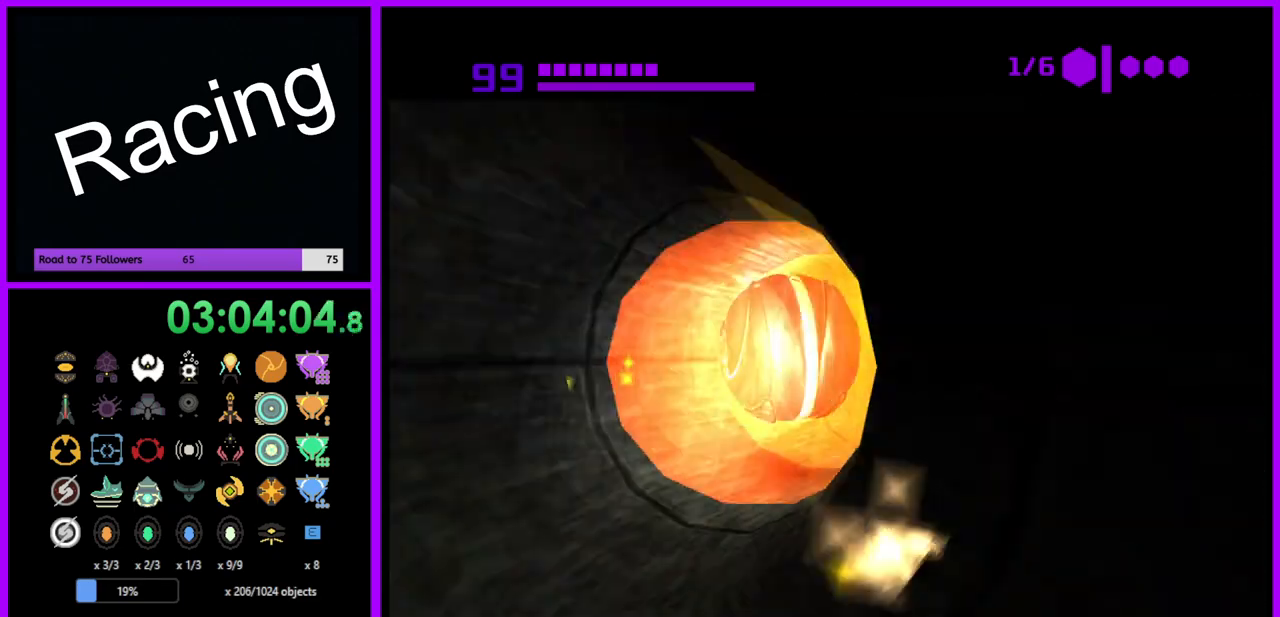
{"buttons": [], "left_stick": "up-left", "right_stick": "center", "events": [[267, "left_stick", "up-left"]]}
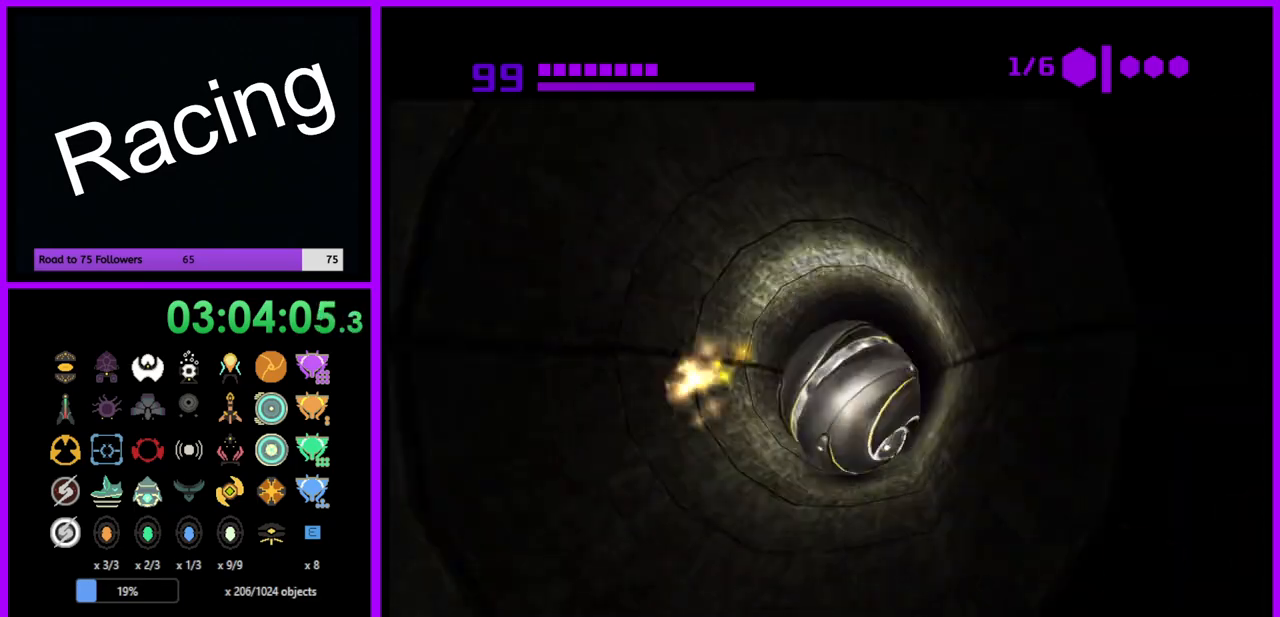
{"buttons": [], "left_stick": "up", "right_stick": "center", "events": [[67, "left_stick", "up"]]}
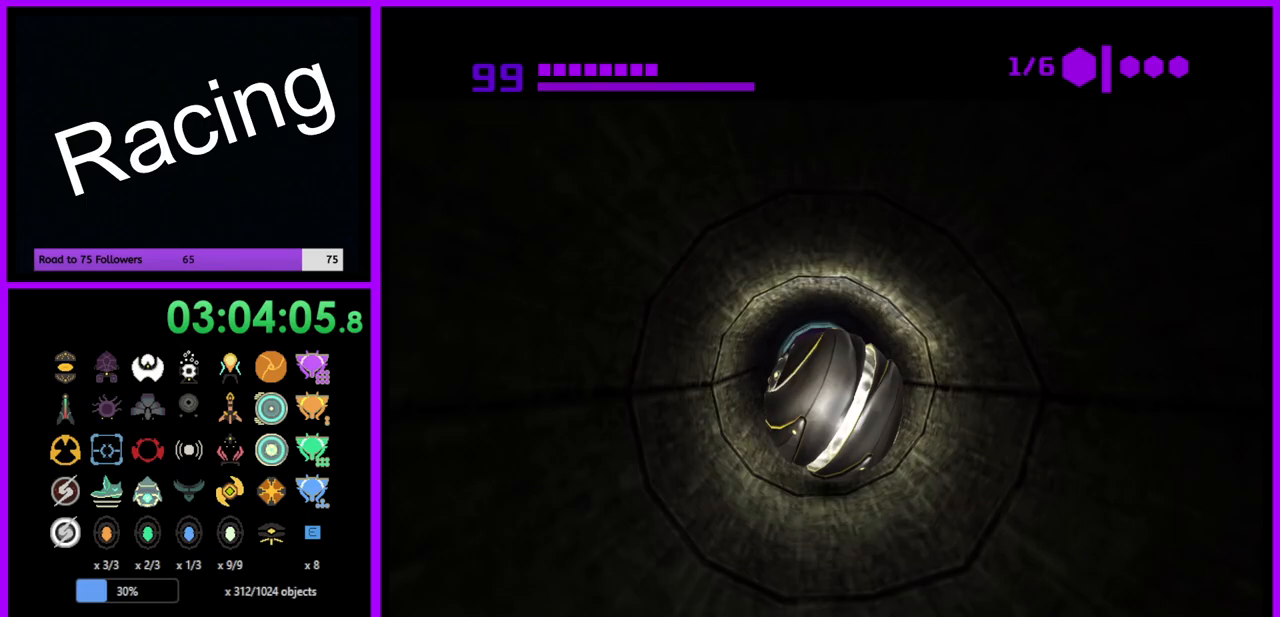
{"buttons": [], "left_stick": "up", "right_stick": "center", "events": []}
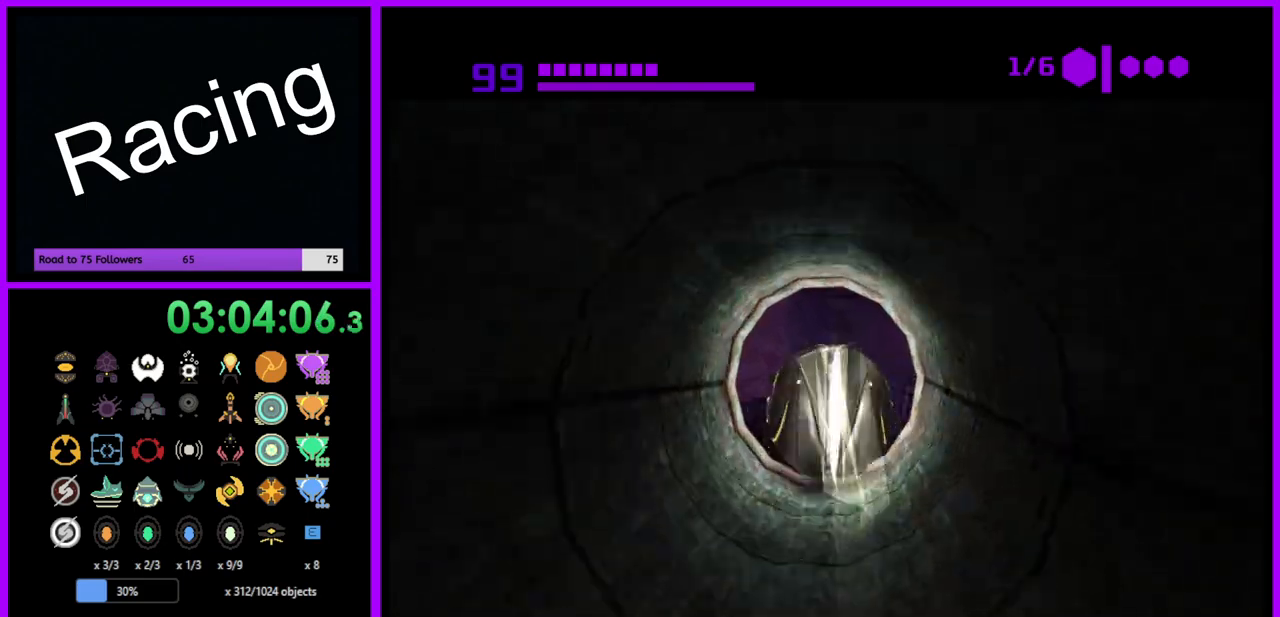
{"buttons": [], "left_stick": "up-left", "right_stick": "center", "events": [[100, "left_stick", "up-left"], [300, "X", "down"], [483, "X", "up"]]}
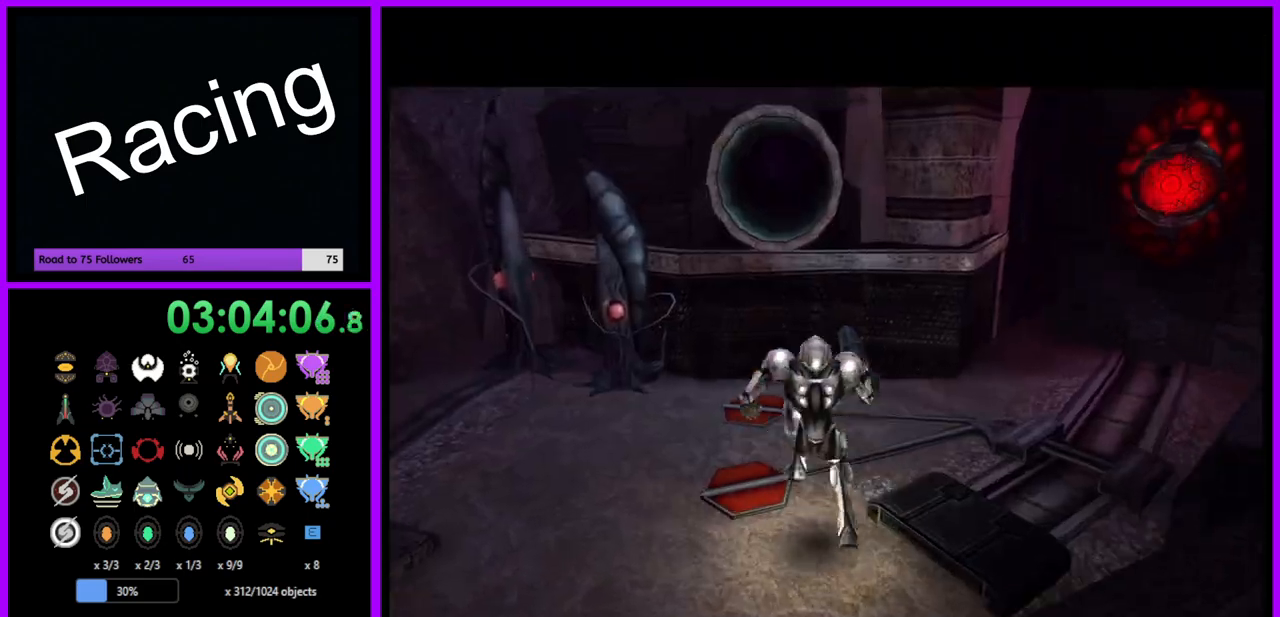
{"buttons": [], "left_stick": "down-left", "right_stick": "center", "events": [[200, "left_stick", "center"], [333, "left_stick", "down"], [467, "left_stick", "down-left"]]}
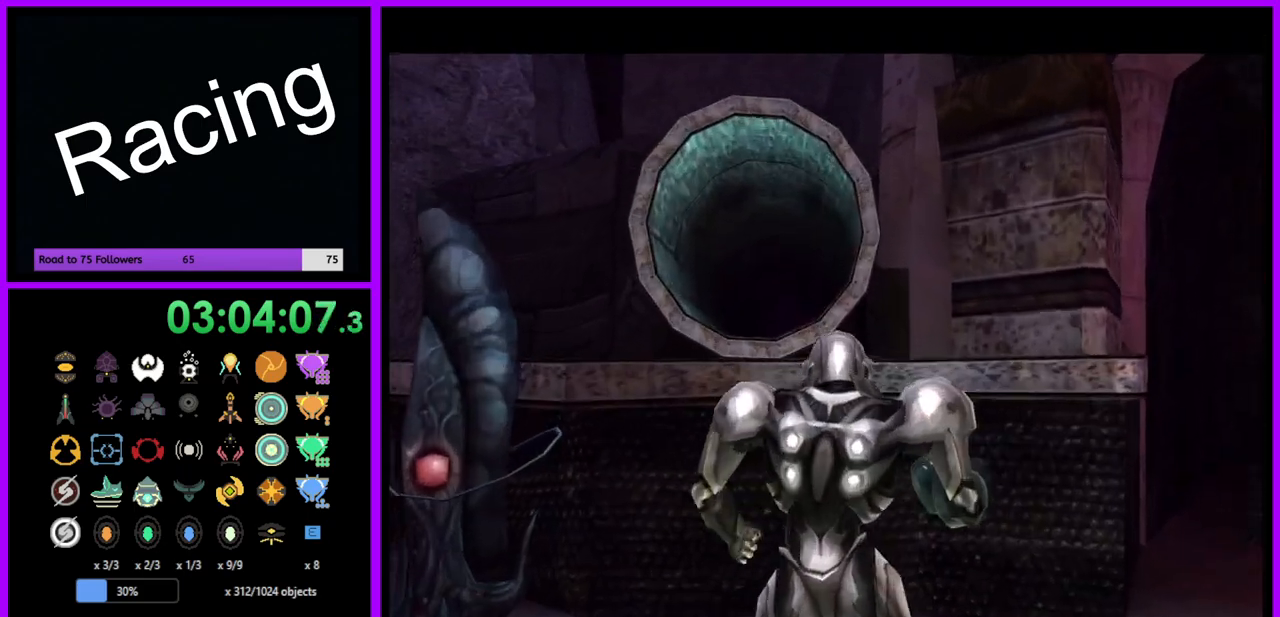
{"buttons": [], "left_stick": "left", "right_stick": "center", "events": [[67, "left_stick", "left"]]}
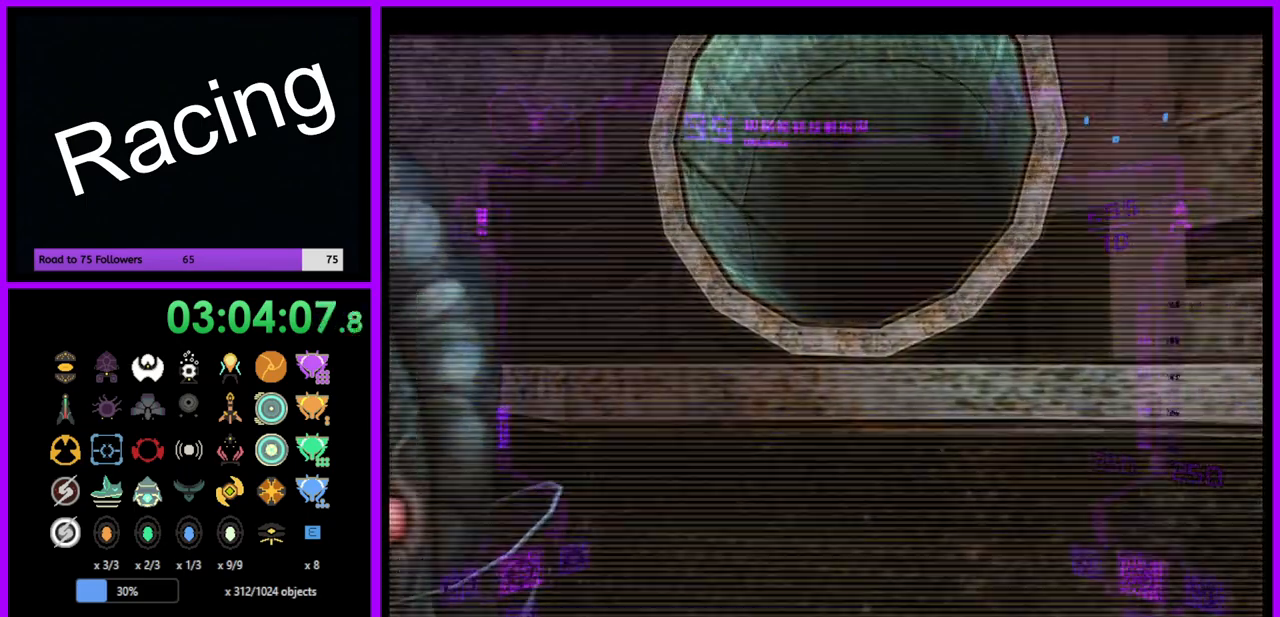
{"buttons": ["Y"], "left_stick": "center", "right_stick": "center", "events": [[350, "left_stick", "center"], [467, "Y", "down"]]}
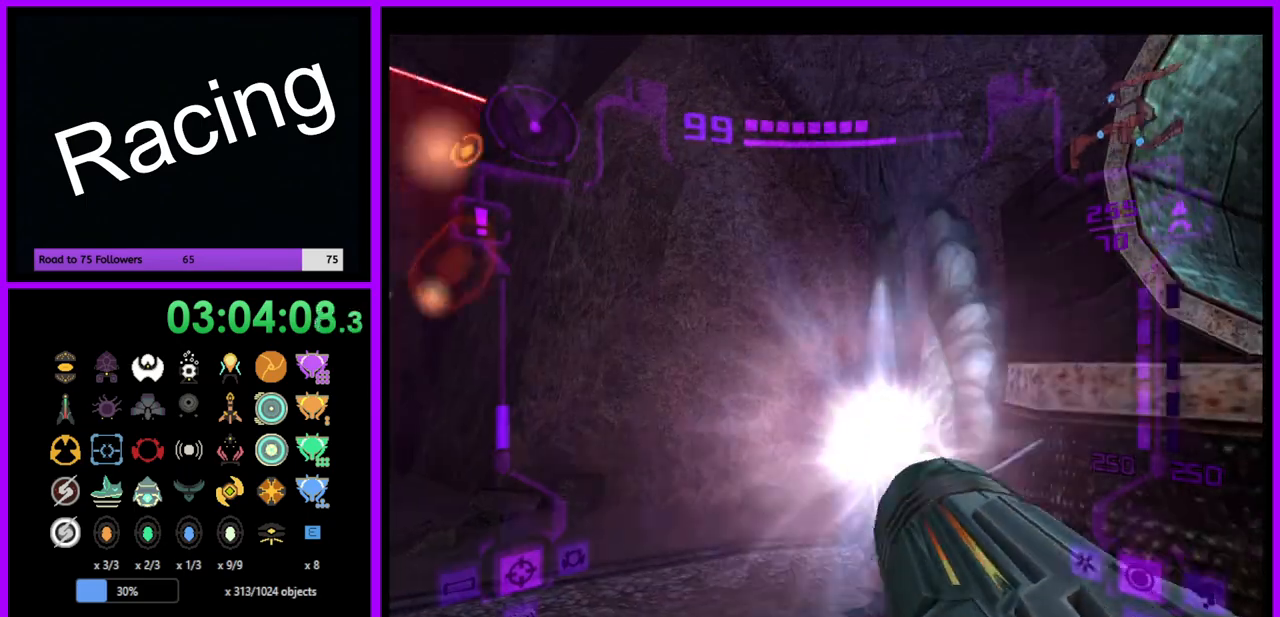
{"buttons": [], "left_stick": "center", "right_stick": "center", "events": [[33, "Y", "up"], [133, "left_stick", "up-right"], [267, "left_stick", "up"], [383, "left_stick", "up-right"], [500, "left_stick", "center"]]}
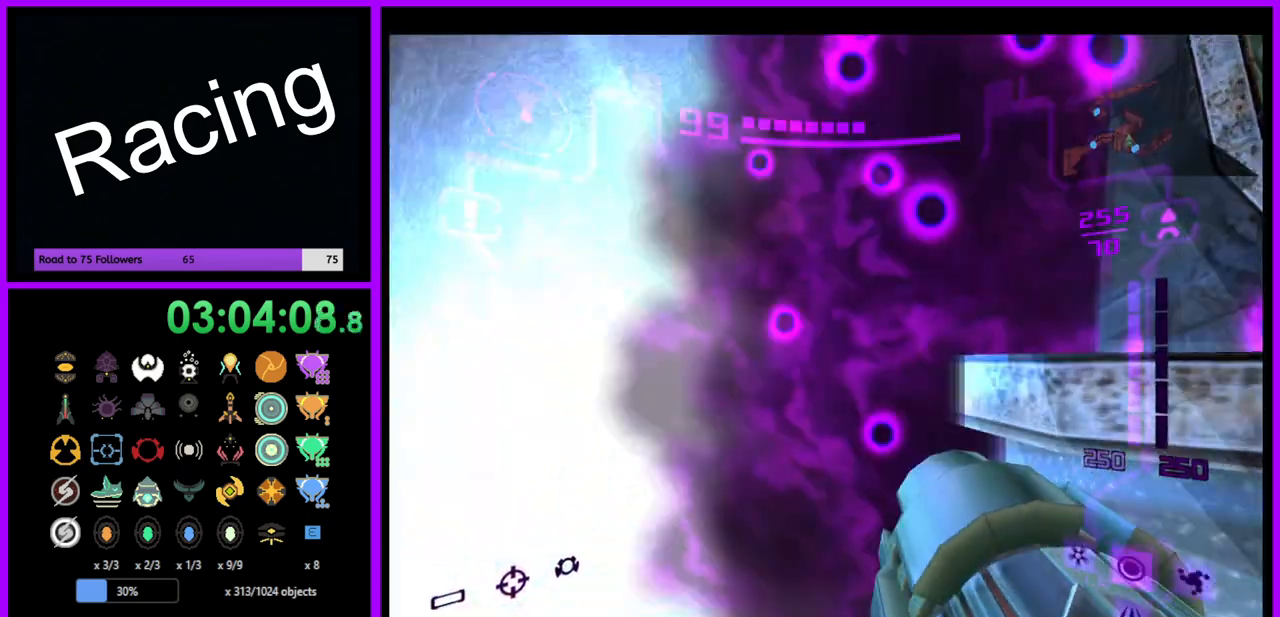
{"buttons": ["A", "L1"], "left_stick": "left", "right_stick": "center", "events": [[33, "A", "down"], [167, "A", "up"], [167, "left_stick", "down-left"], [217, "left_stick", "left"], [283, "L1", "down"], [317, "A", "down"], [350, "left_stick", "center"], [400, "A", "up"], [467, "A", "down"], [500, "left_stick", "left"]]}
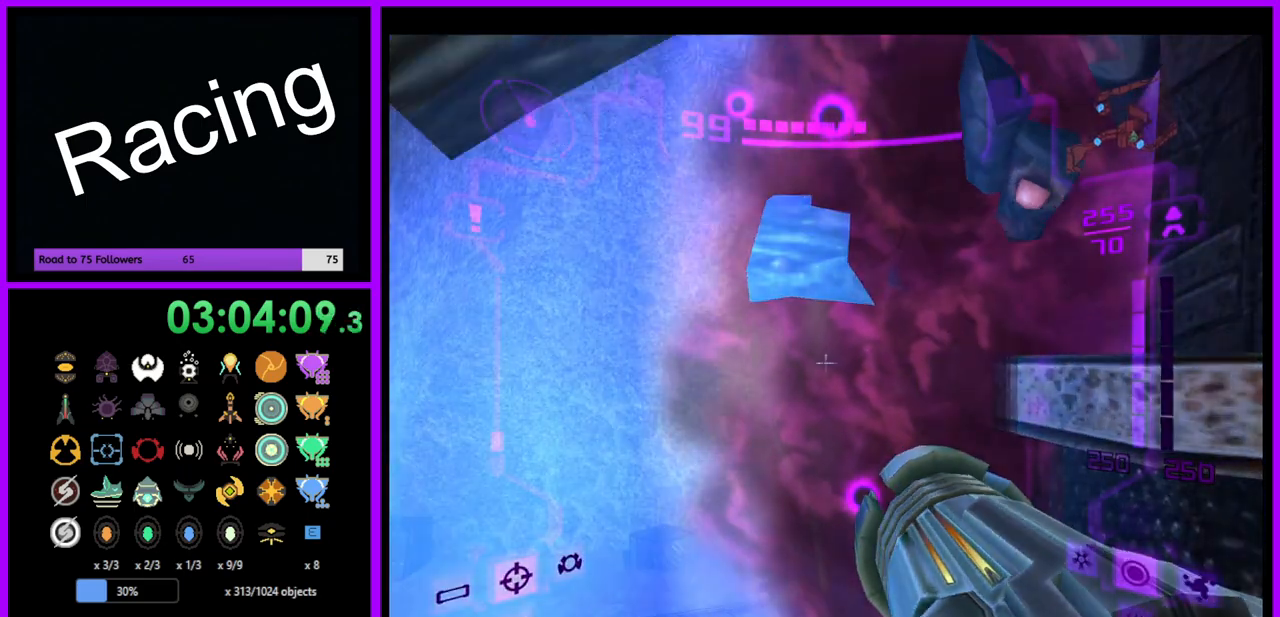
{"buttons": ["A", "L1"], "left_stick": "up", "right_stick": "center", "events": [[33, "A", "up"], [100, "left_stick", "up"], [133, "A", "down"], [167, "A", "up"], [283, "A", "down"], [283, "left_stick", "up-right"], [383, "A", "up"], [383, "left_stick", "up"], [433, "A", "down"]]}
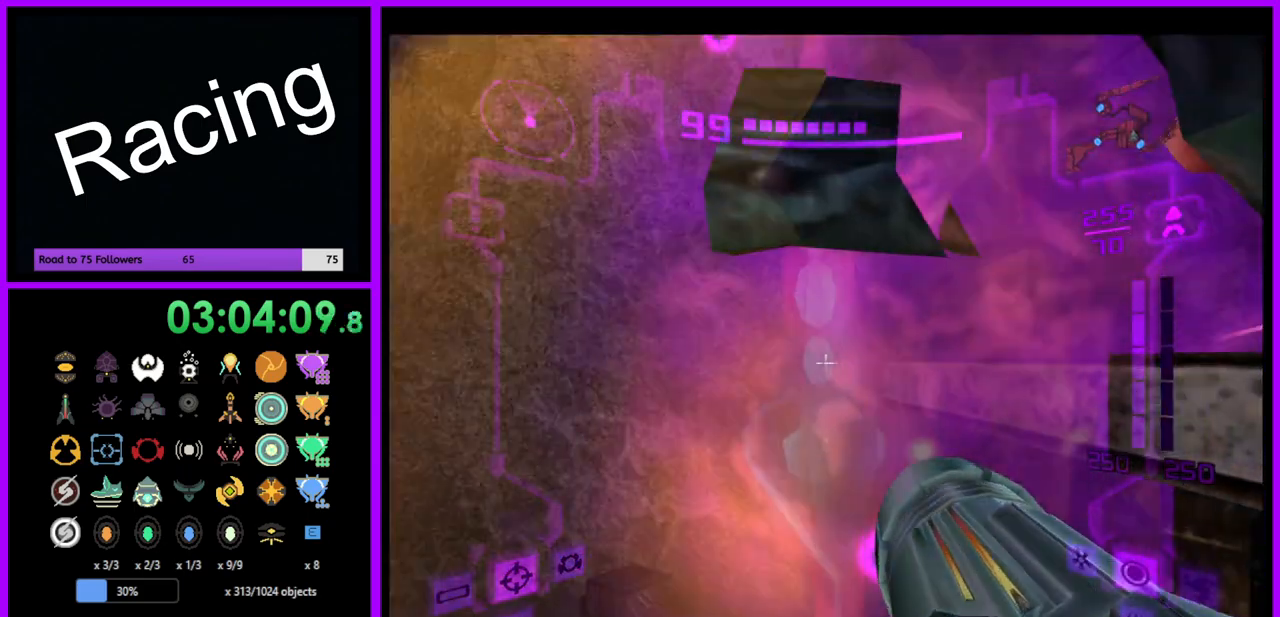
{"buttons": ["L1"], "left_stick": "up", "right_stick": "center", "events": [[17, "A", "up"], [67, "A", "down"], [150, "A", "up"], [200, "A", "down"], [283, "A", "up"], [383, "A", "down"], [467, "A", "up"]]}
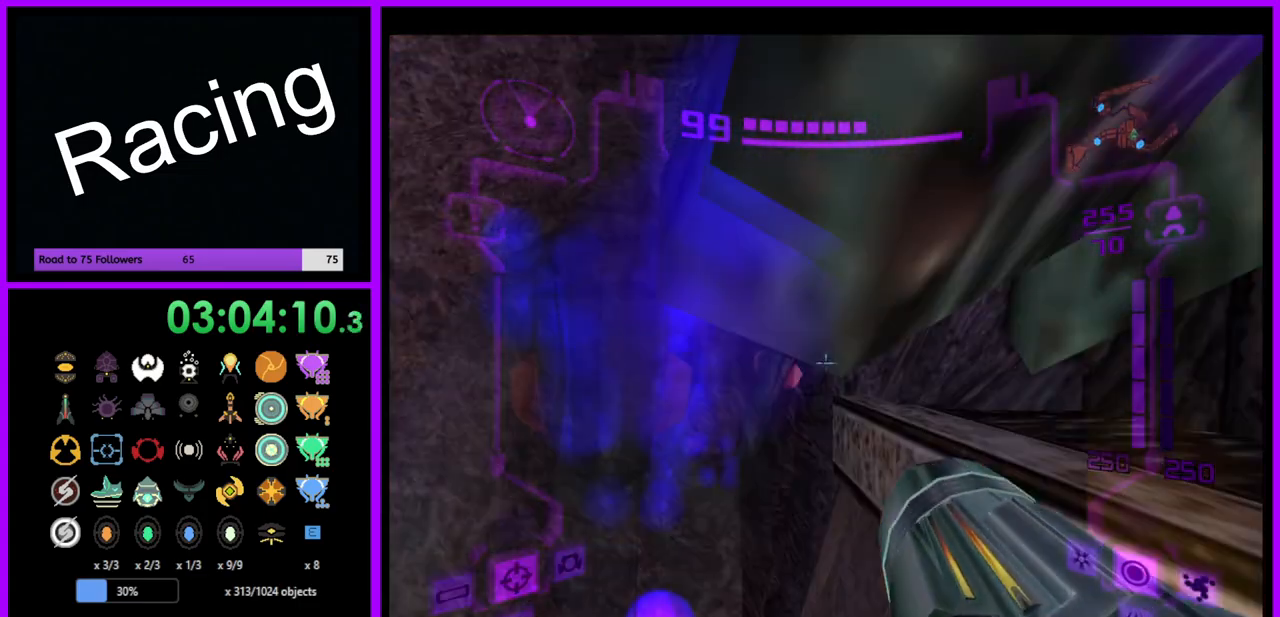
{"buttons": ["L1"], "left_stick": "down", "right_stick": "center", "events": [[67, "A", "down"], [133, "A", "up"], [200, "A", "down"], [200, "left_stick", "up-left"], [283, "A", "up"], [367, "A", "down"], [400, "A", "up"], [400, "left_stick", "center"], [500, "left_stick", "down"]]}
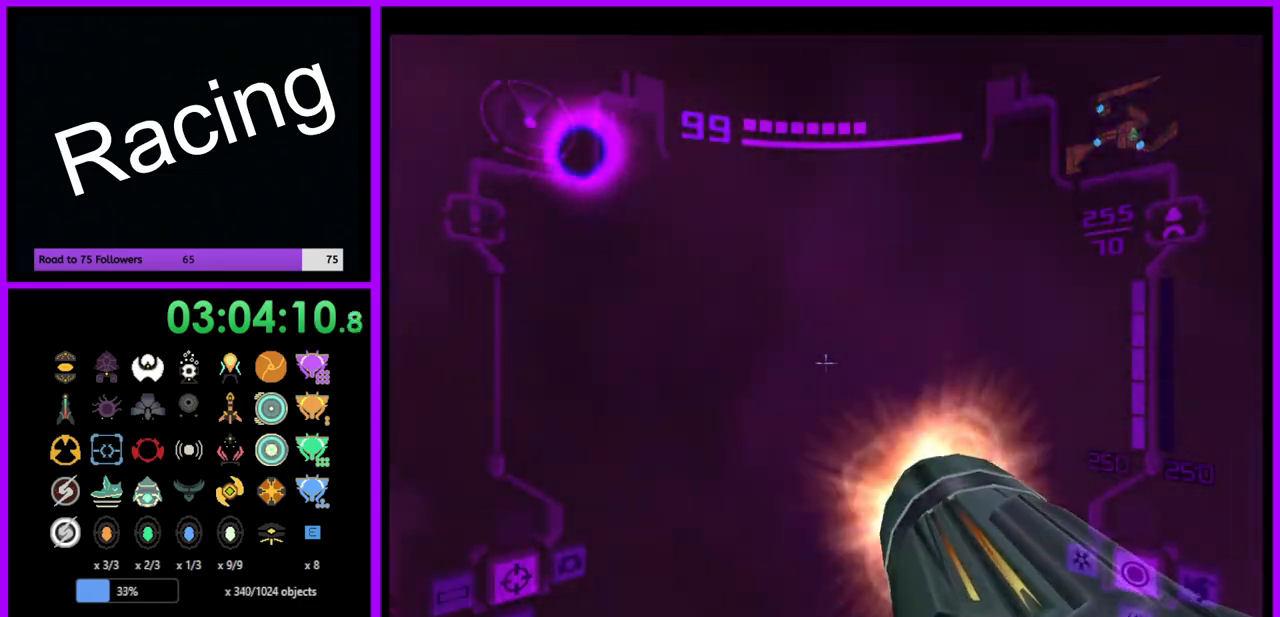
{"buttons": [], "left_stick": "down", "right_stick": "center", "events": [[150, "B", "down"], [300, "B", "up"], [433, "L1", "up"]]}
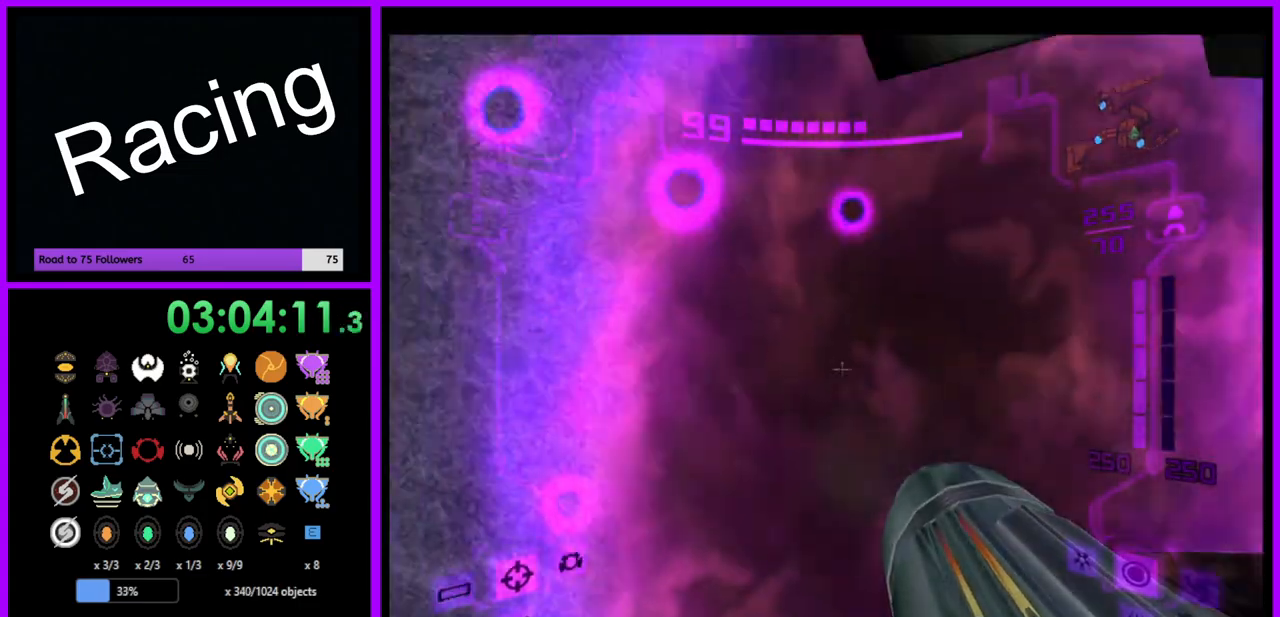
{"buttons": [], "left_stick": "down-right", "right_stick": "center", "events": [[67, "left_stick", "down-right"]]}
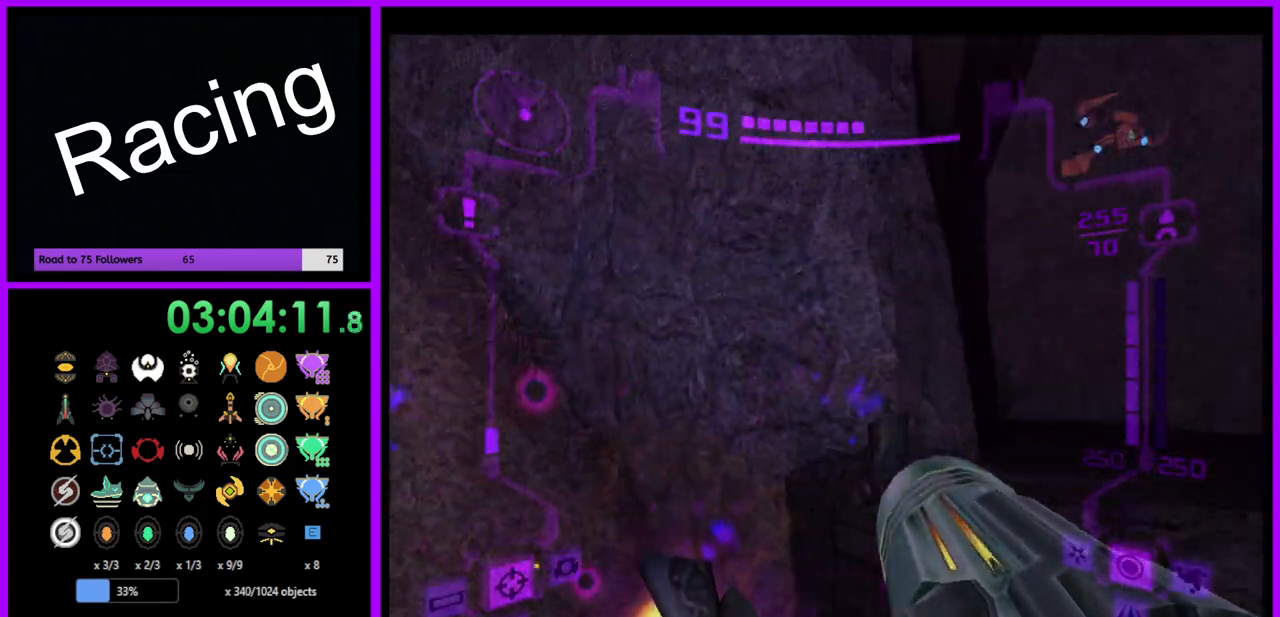
{"buttons": ["B"], "left_stick": "right", "right_stick": "center", "events": [[117, "left_stick", "right"], [433, "B", "down"]]}
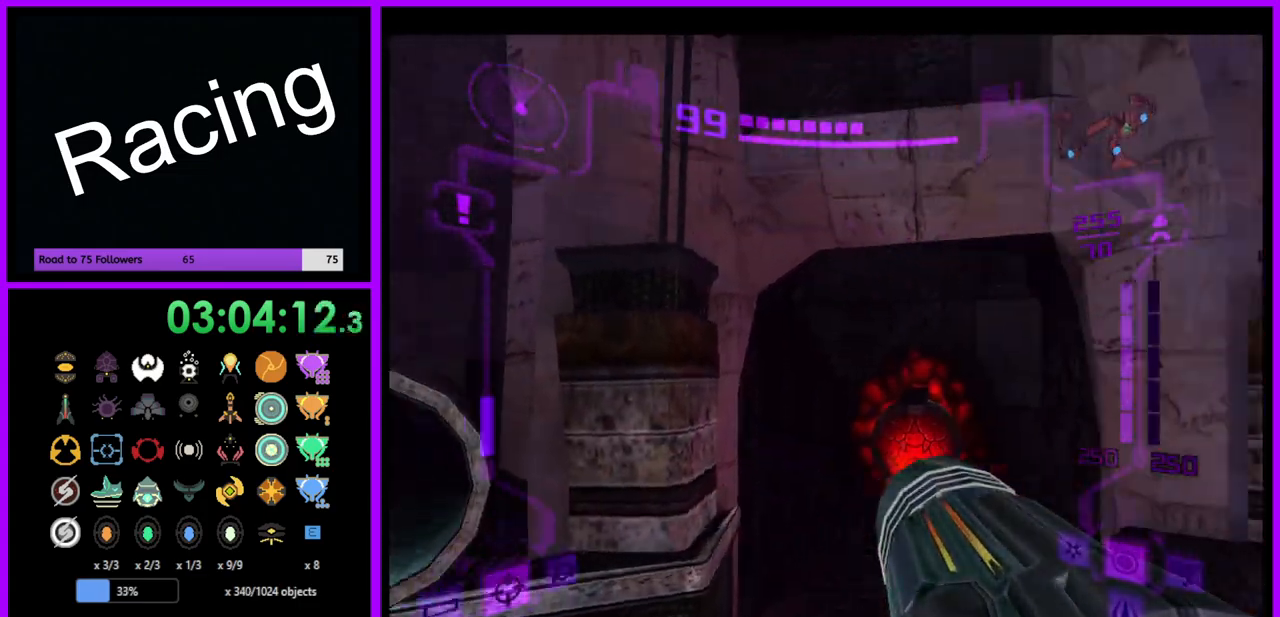
{"buttons": [], "left_stick": "up-right", "right_stick": "center", "events": [[67, "B", "up"], [250, "left_stick", "up-right"]]}
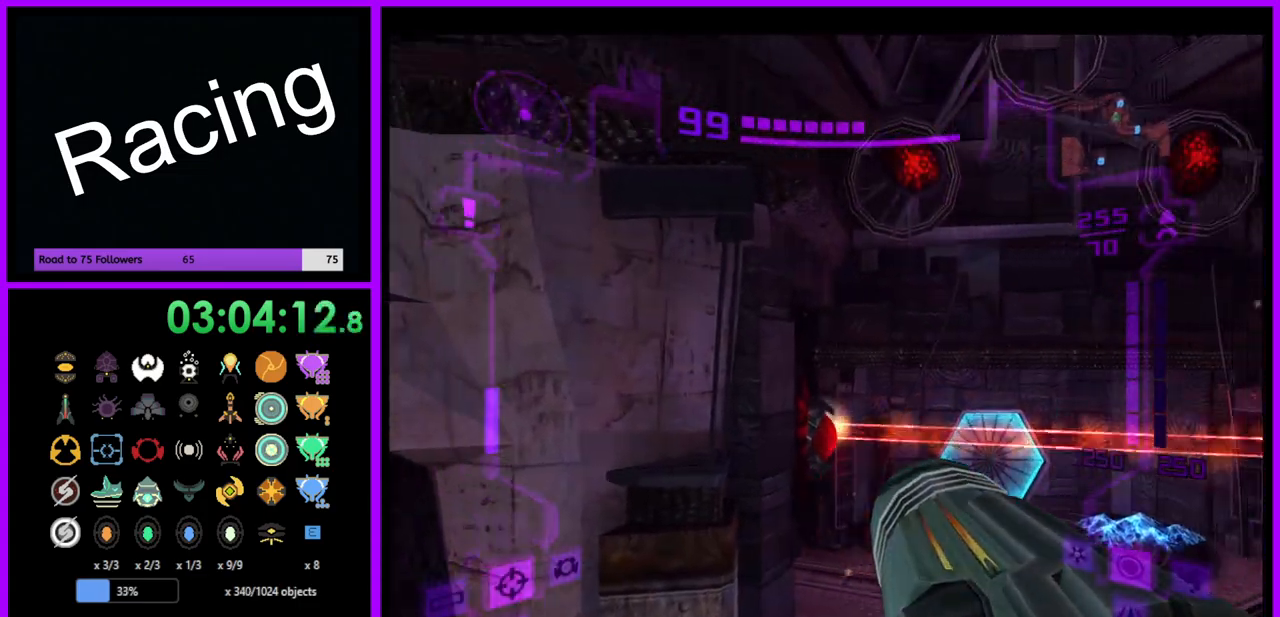
{"buttons": ["L1"], "left_stick": "up-right", "right_stick": "center", "events": [[167, "L1", "down"]]}
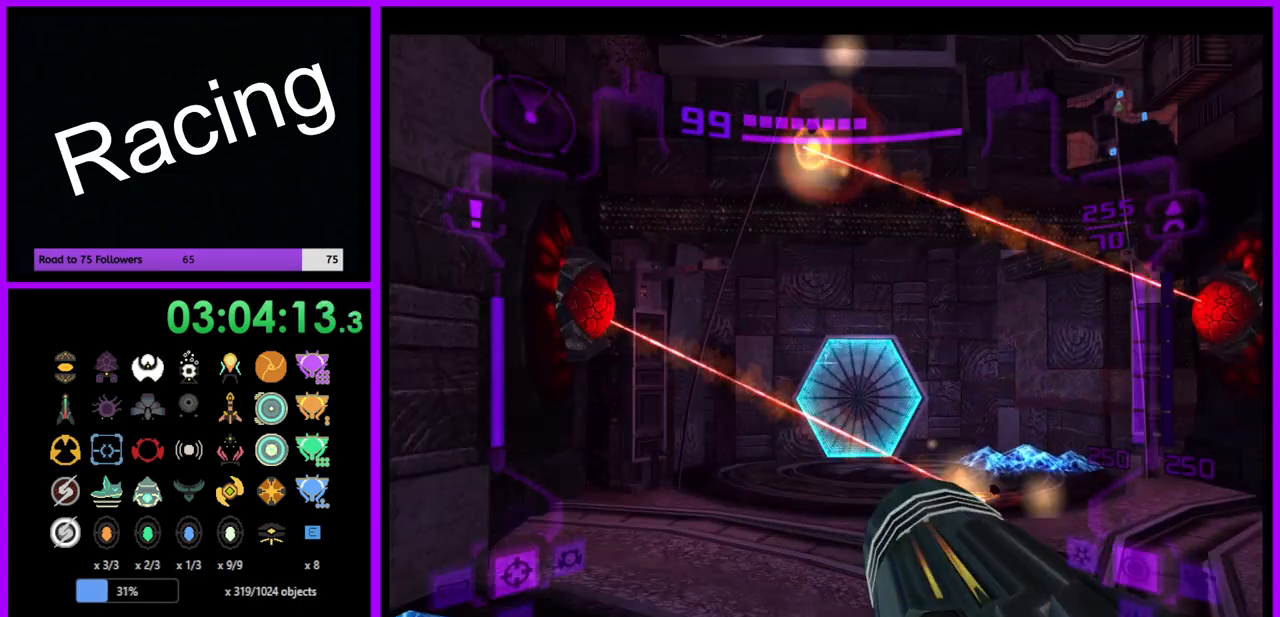
{"buttons": ["L1"], "left_stick": "up", "right_stick": "center", "events": [[67, "A", "down"], [133, "A", "up"], [167, "left_stick", "up"], [350, "X", "down"], [433, "X", "up"]]}
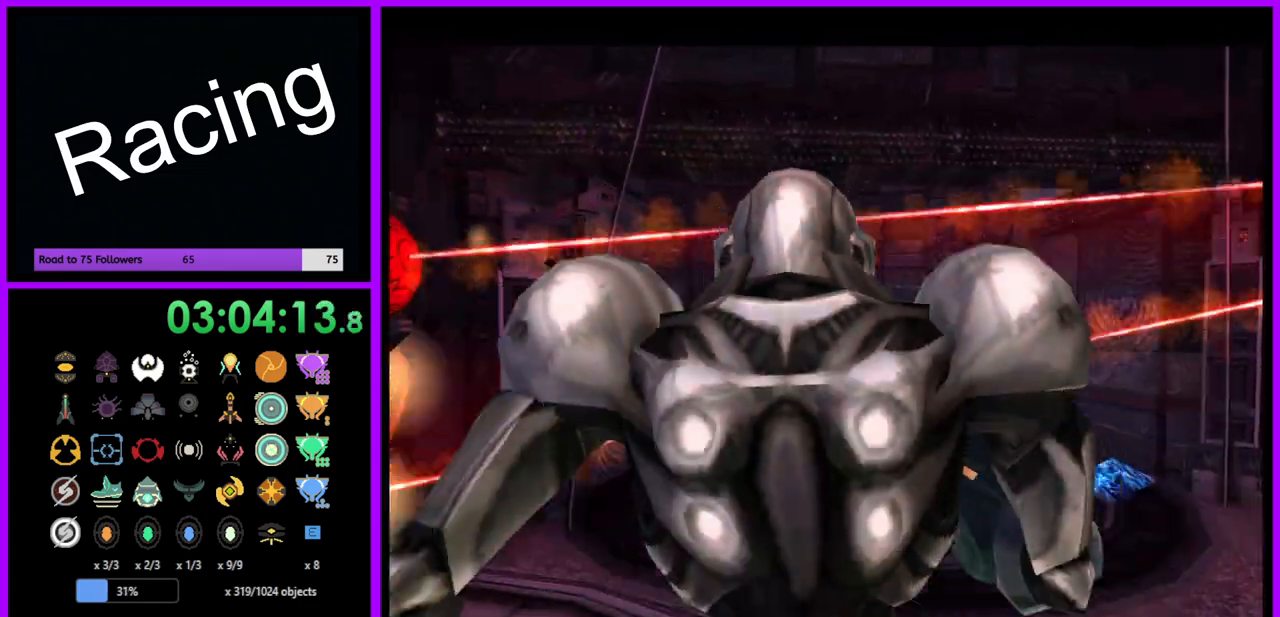
{"buttons": [], "left_stick": "up", "right_stick": "center", "events": [[33, "L1", "up"]]}
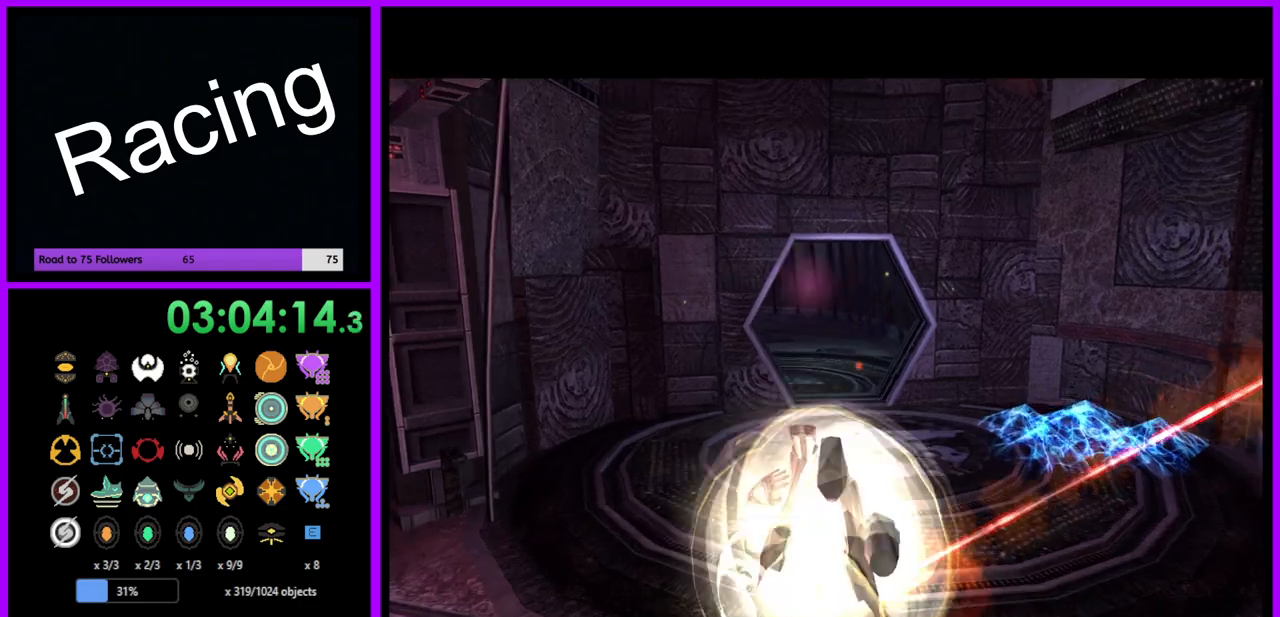
{"buttons": [], "left_stick": "up-right", "right_stick": "center", "events": [[317, "left_stick", "up-right"]]}
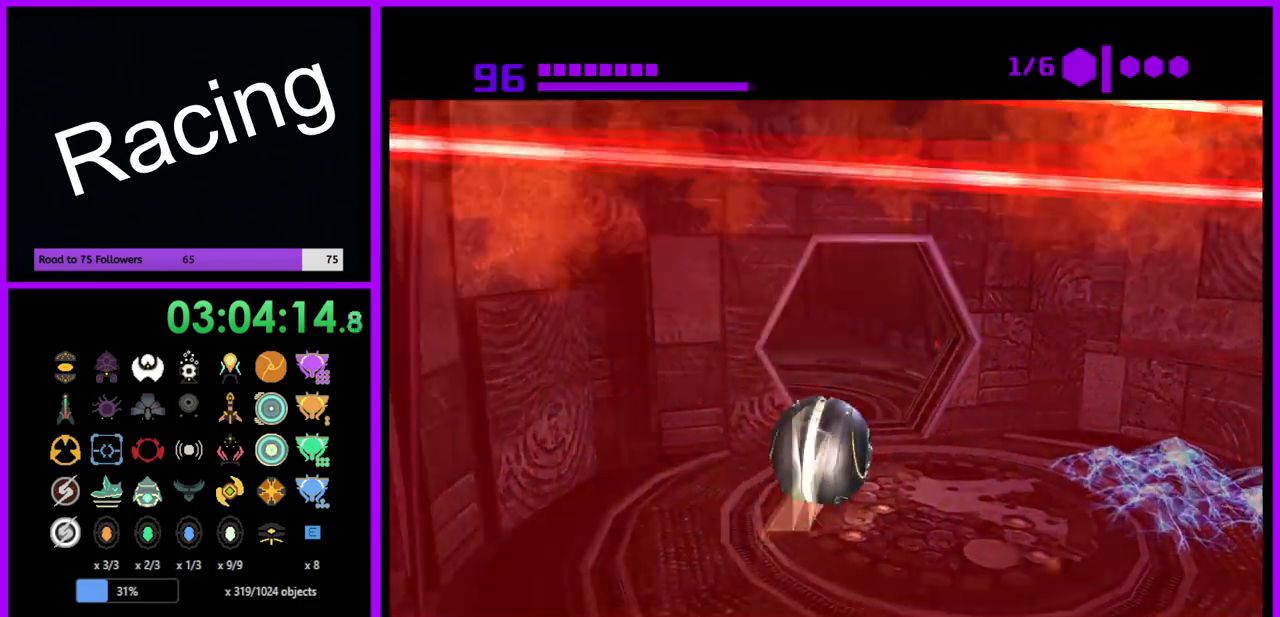
{"buttons": ["B"], "left_stick": "up", "right_stick": "center", "events": [[83, "left_stick", "up"], [117, "B", "down"], [217, "left_stick", "up-left"], [383, "left_stick", "up"]]}